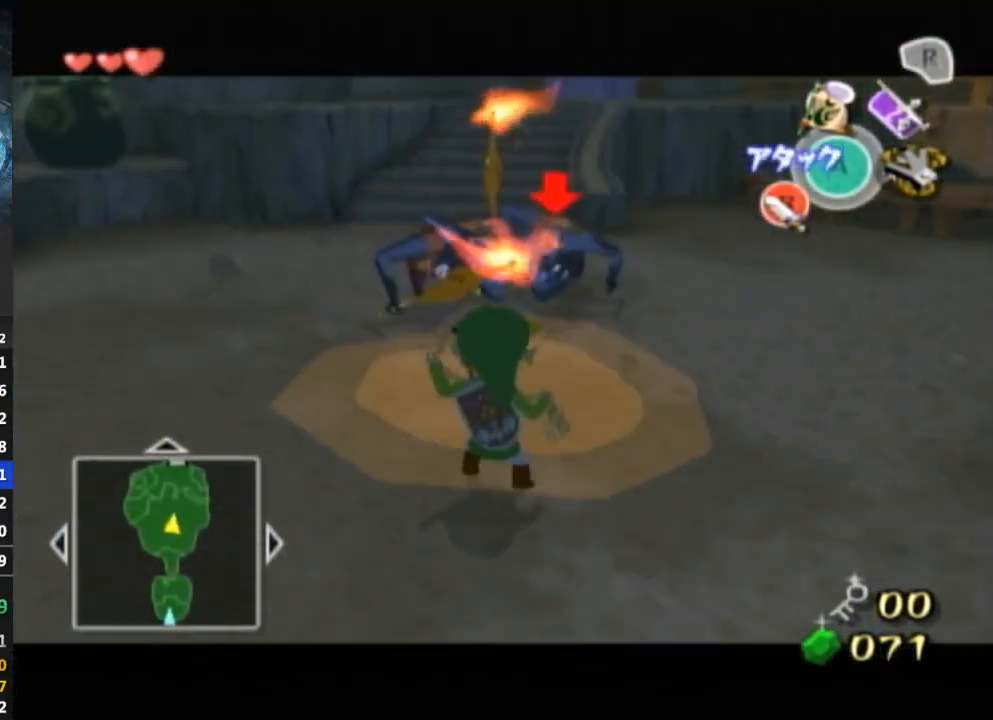
Gameplay with a controller (Nintendo layout); each line is a JSON object with the inputs held at the frame after it. "events" lists button and stick changes between this image and that frame as [ms after this image, input, new state], when the widget could be followed in between. Not read: L3 R3.
{"buttons": ["L1"], "left_stick": "center", "right_stick": "center", "events": [[33, "left_stick", "right"], [100, "X", "down"], [133, "left_stick", "center"], [200, "X", "up"]]}
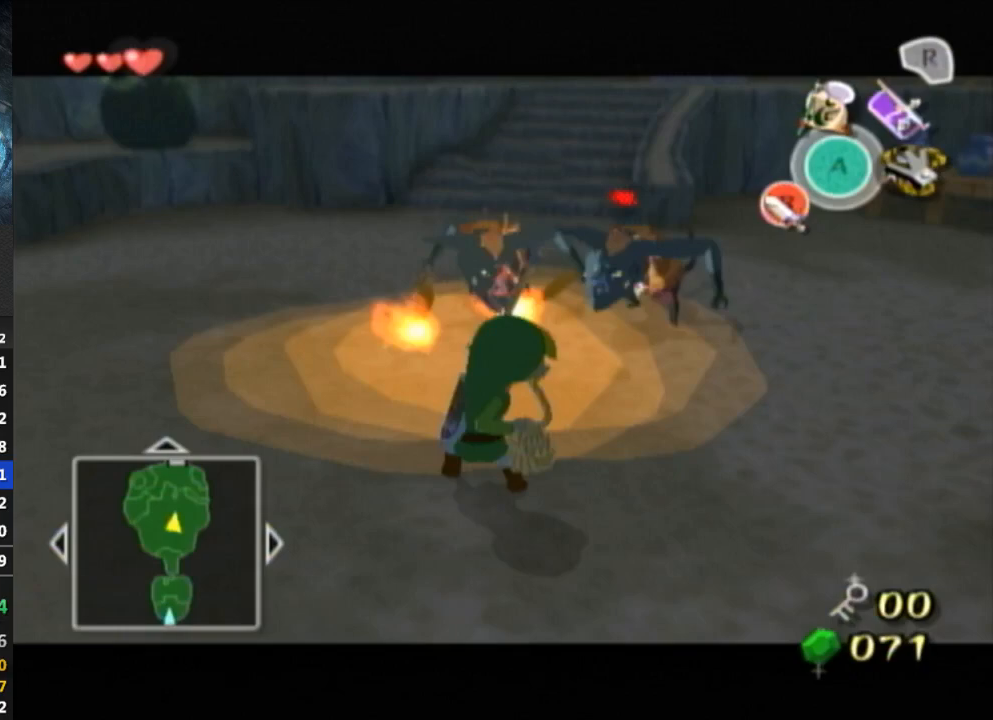
{"buttons": [], "left_stick": "center", "right_stick": "center", "events": [[500, "L1", "up"]]}
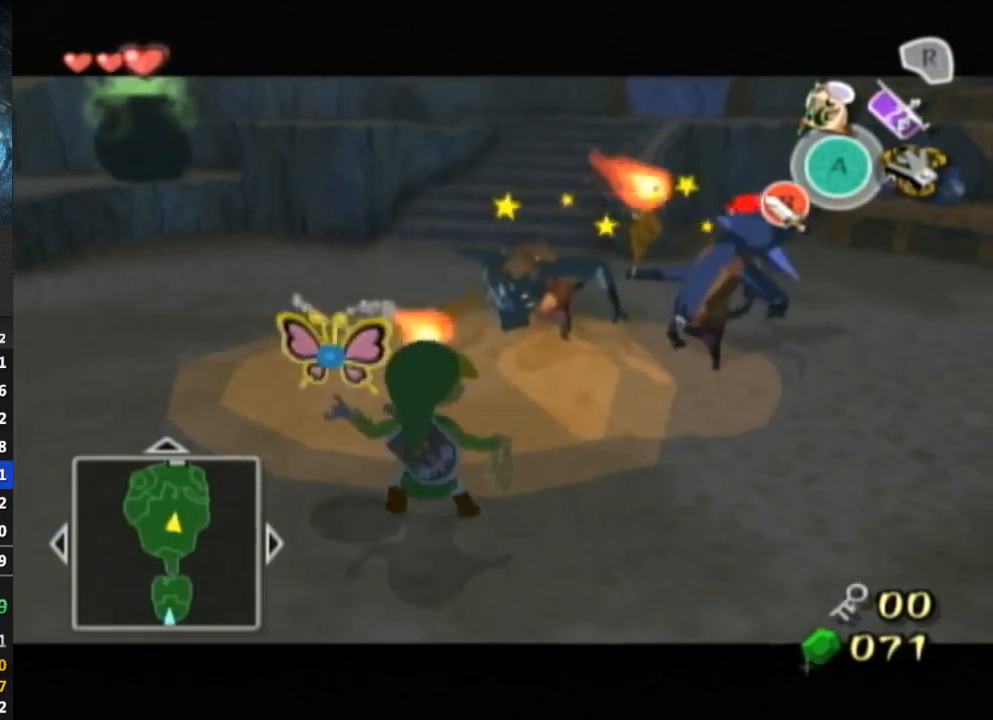
{"buttons": ["L1"], "left_stick": "center", "right_stick": "center", "events": [[33, "L1", "down"], [400, "X", "down"], [433, "X", "up"]]}
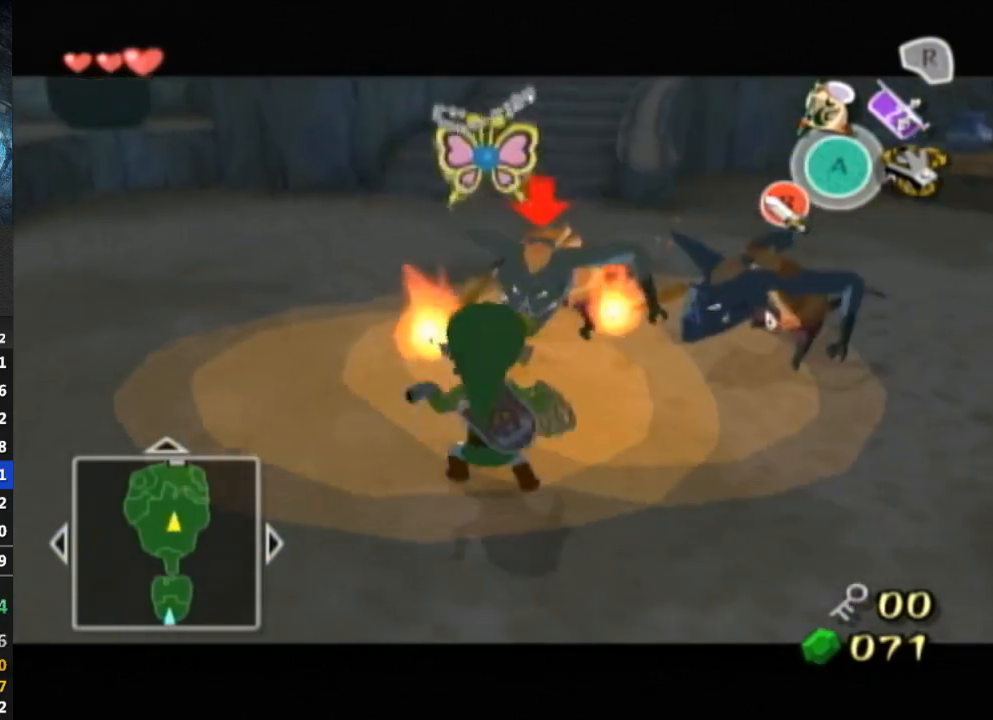
{"buttons": ["L1"], "left_stick": "center", "right_stick": "center", "events": [[367, "X", "down"], [433, "X", "up"]]}
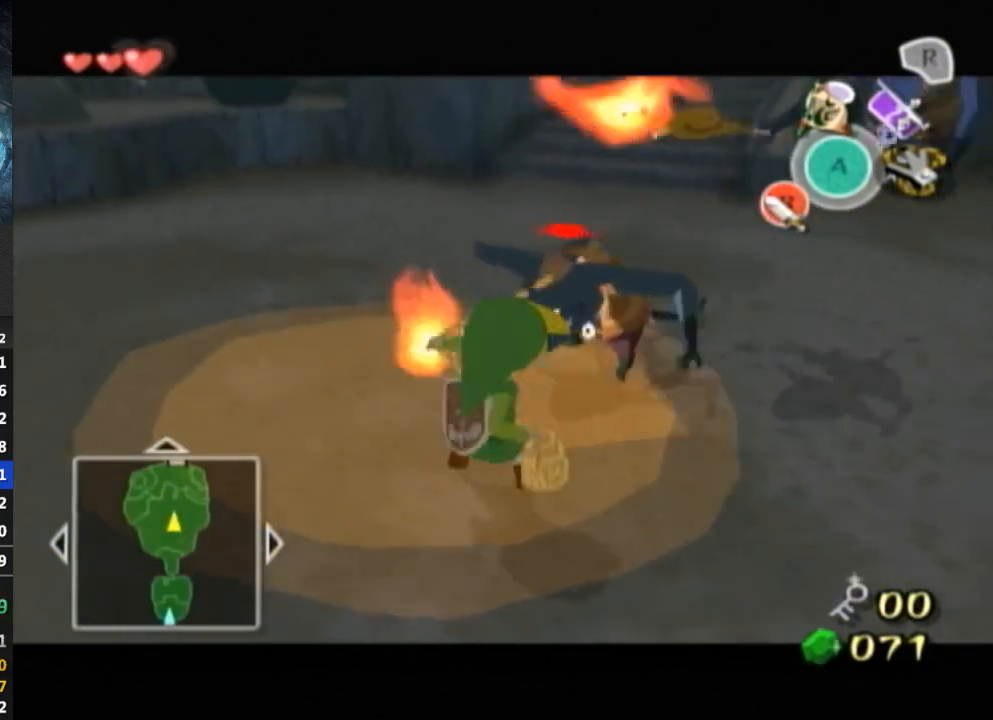
{"buttons": ["L1"], "left_stick": "center", "right_stick": "center", "events": [[433, "X", "down"], [467, "X", "up"]]}
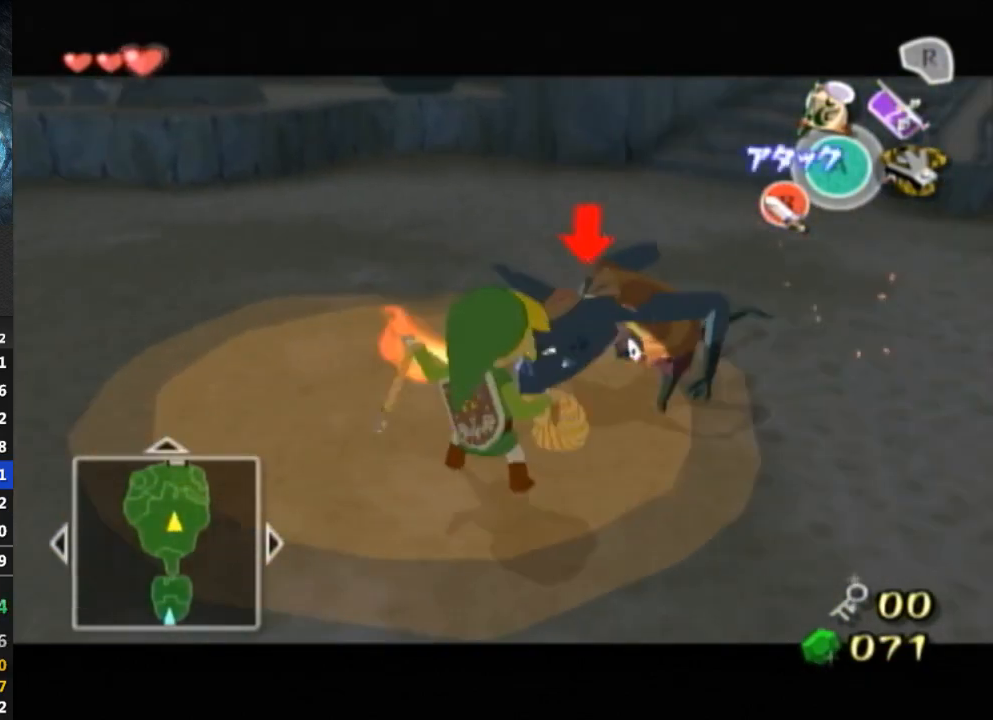
{"buttons": ["L1"], "left_stick": "center", "right_stick": "center", "events": [[400, "X", "down"], [467, "X", "up"]]}
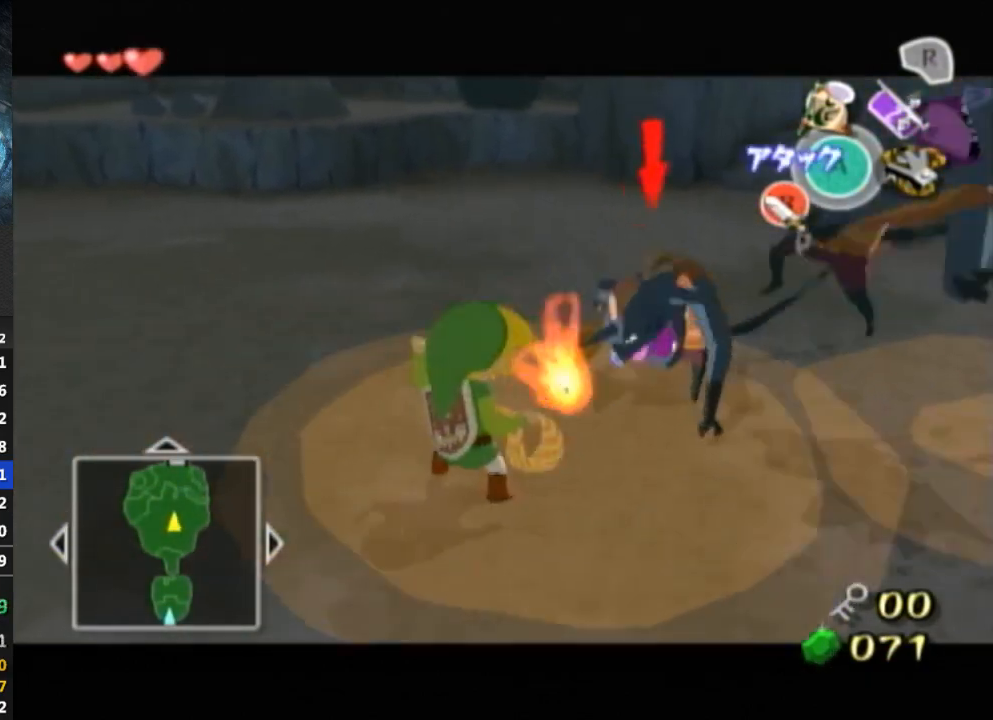
{"buttons": ["L1"], "left_stick": "center", "right_stick": "center", "events": []}
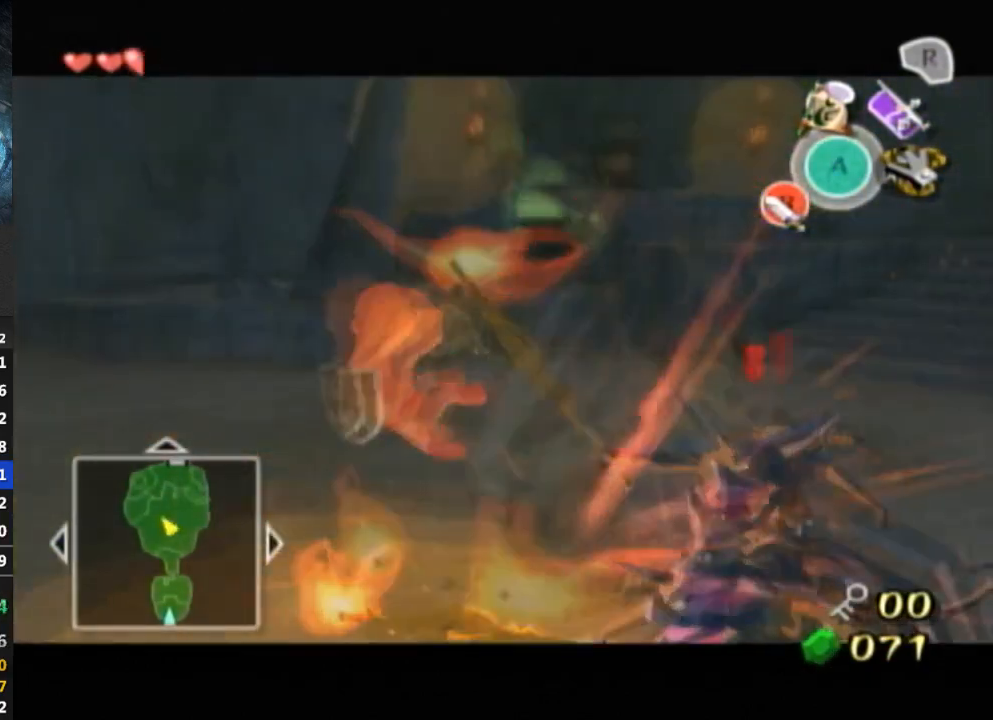
{"buttons": ["L1"], "left_stick": "up-right", "right_stick": "center", "events": [[400, "left_stick", "up-right"]]}
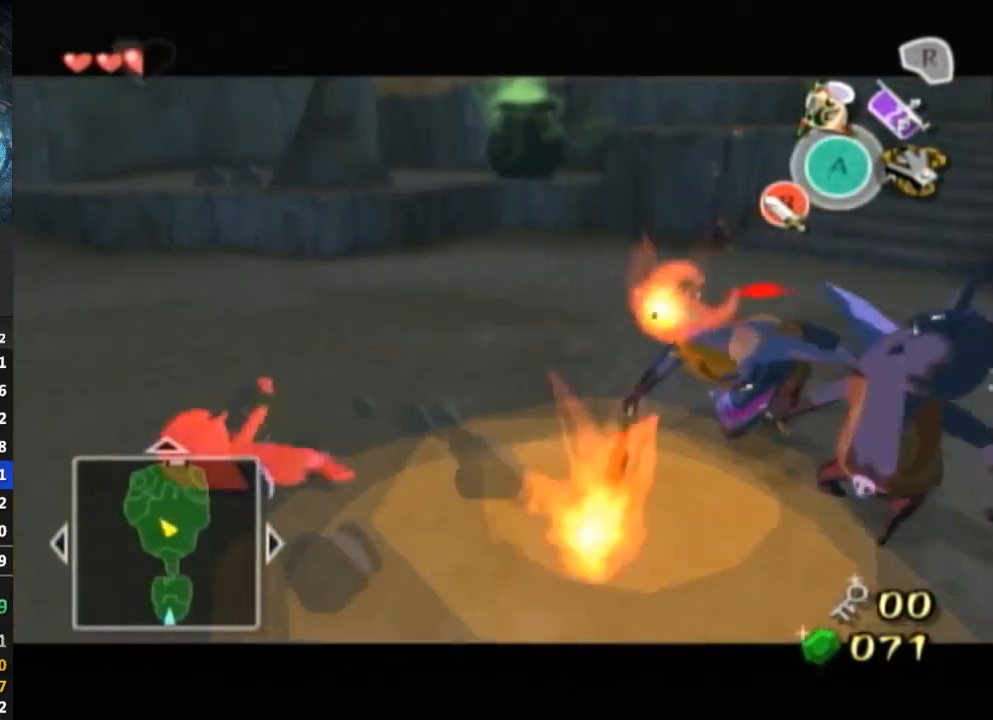
{"buttons": ["L1"], "left_stick": "right", "right_stick": "center", "events": [[133, "left_stick", "right"], [233, "X", "down"], [333, "X", "up"]]}
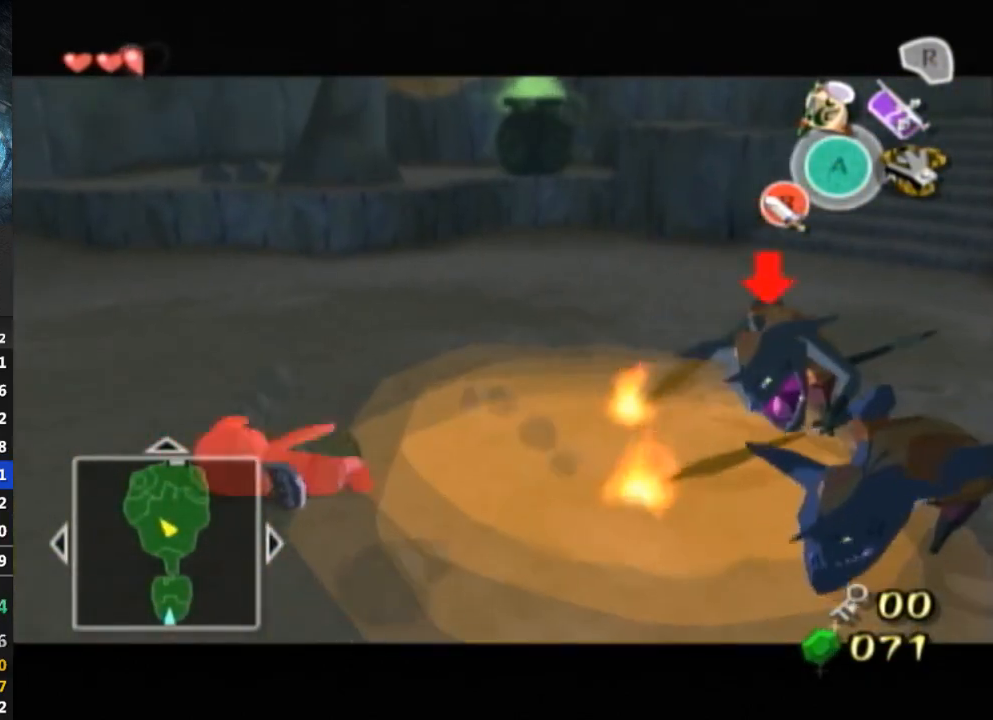
{"buttons": ["X", "L1"], "left_stick": "center", "right_stick": "center", "events": [[67, "X", "down"], [167, "X", "up"], [200, "left_stick", "center"], [433, "X", "down"]]}
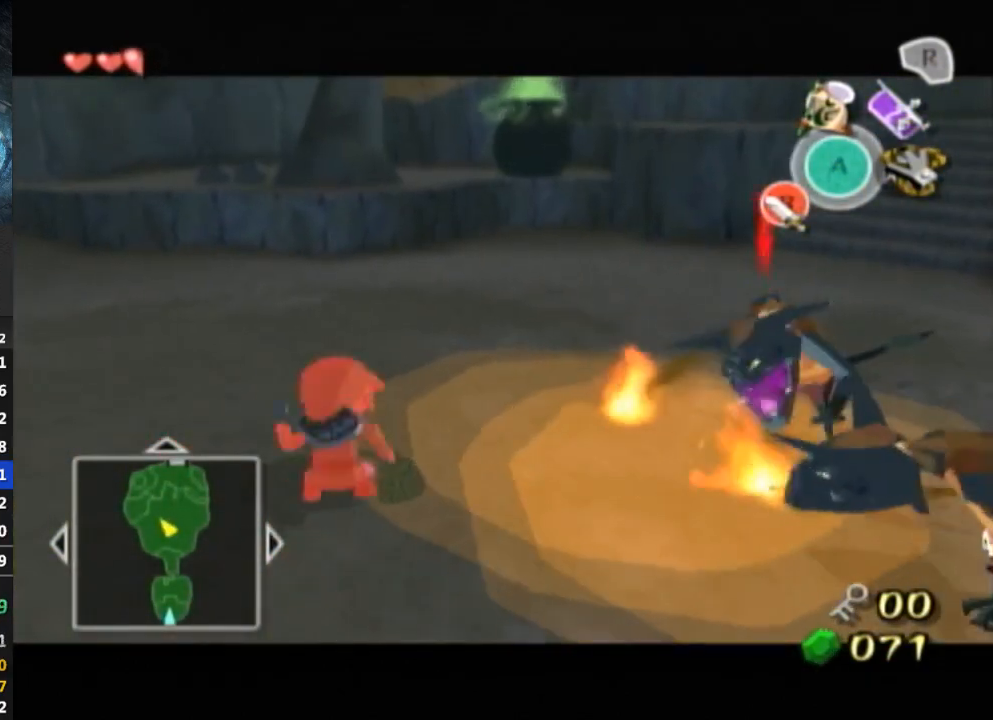
{"buttons": ["L1"], "left_stick": "center", "right_stick": "center", "events": [[33, "X", "up"], [167, "left_stick", "up-right"], [433, "left_stick", "center"]]}
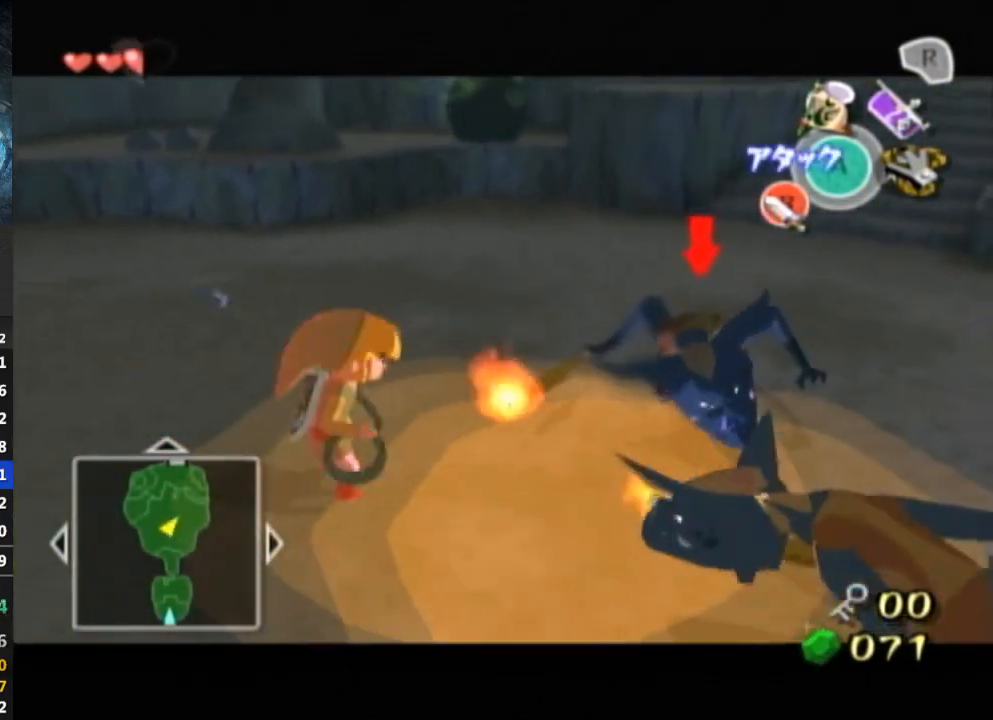
{"buttons": ["L1"], "left_stick": "center", "right_stick": "center", "events": [[33, "X", "down"], [167, "X", "up"]]}
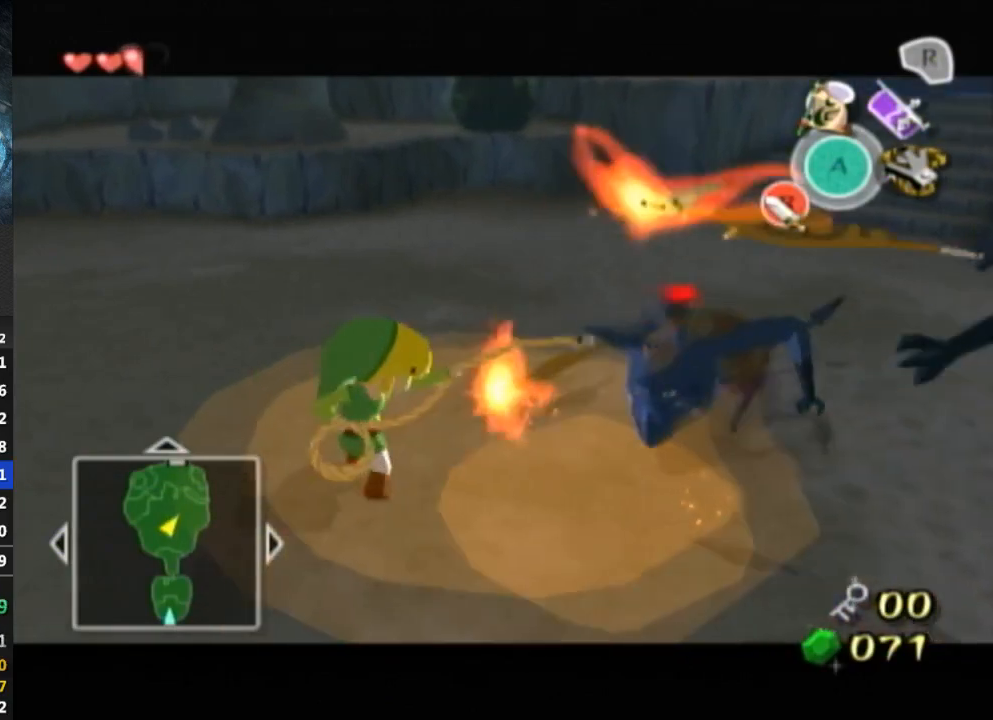
{"buttons": [], "left_stick": "center", "right_stick": "center", "events": [[467, "L1", "up"]]}
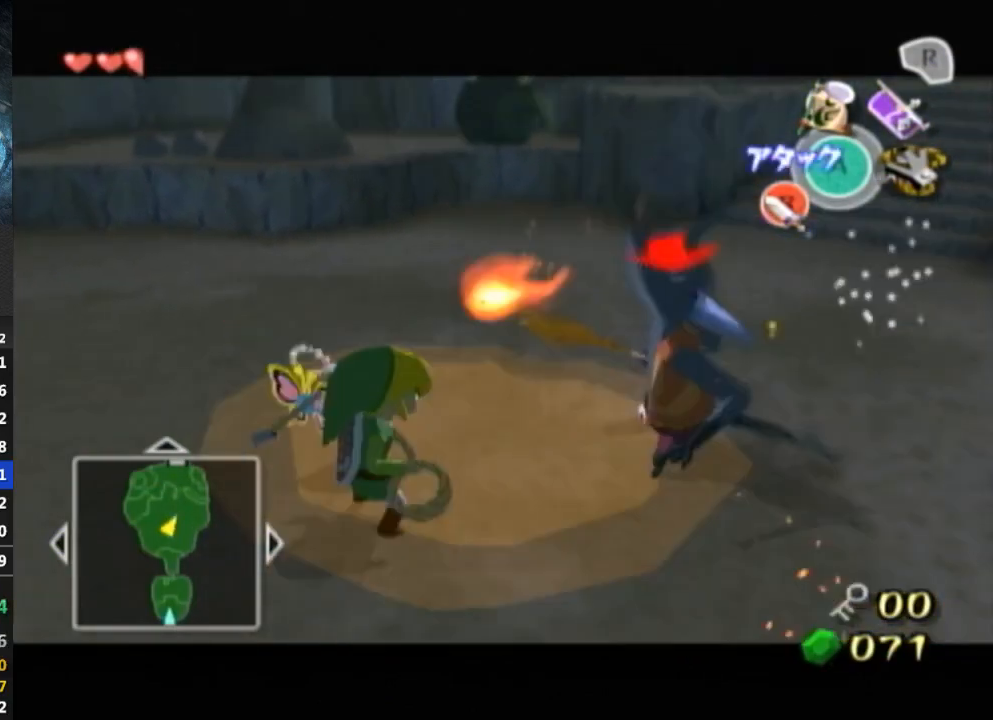
{"buttons": [], "left_stick": "up-right", "right_stick": "center", "events": [[33, "left_stick", "up-right"]]}
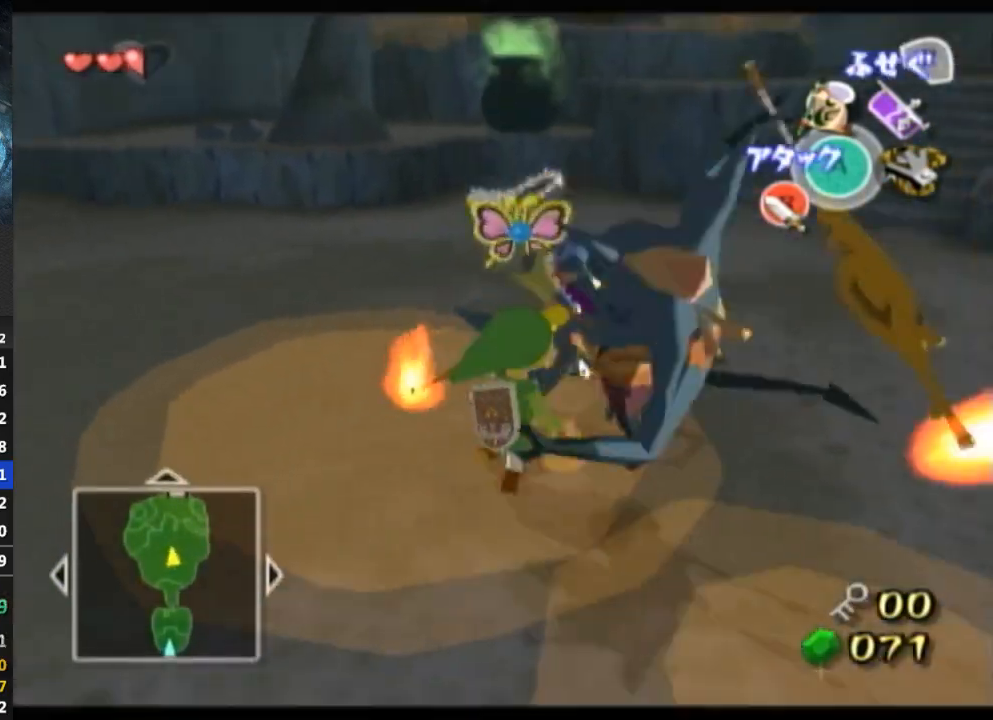
{"buttons": [], "left_stick": "up-right", "right_stick": "center", "events": [[100, "A", "down"], [167, "A", "up"], [233, "A", "down"], [300, "A", "up"]]}
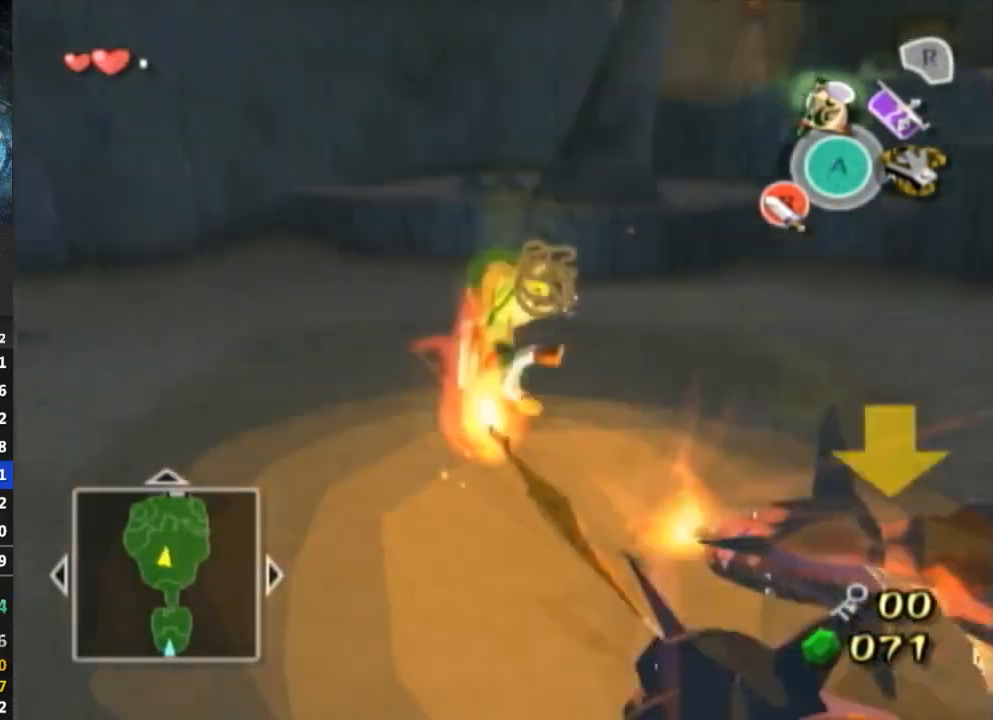
{"buttons": [], "left_stick": "up", "right_stick": "left", "events": [[300, "right_stick", "left"], [500, "left_stick", "up"]]}
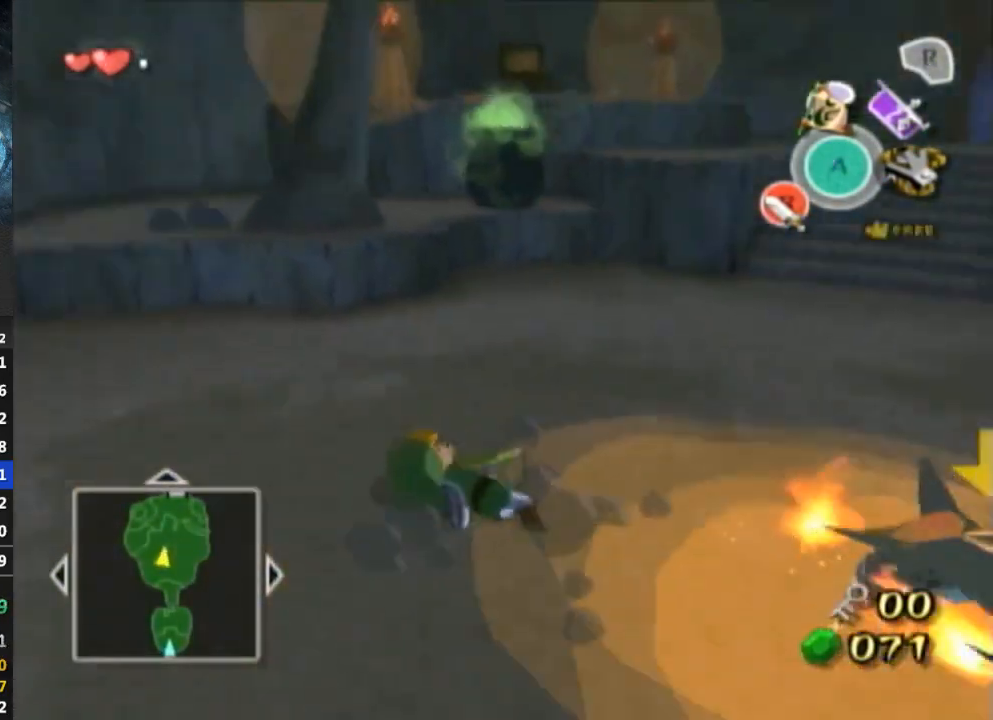
{"buttons": [], "left_stick": "up", "right_stick": "center", "events": [[100, "right_stick", "center"]]}
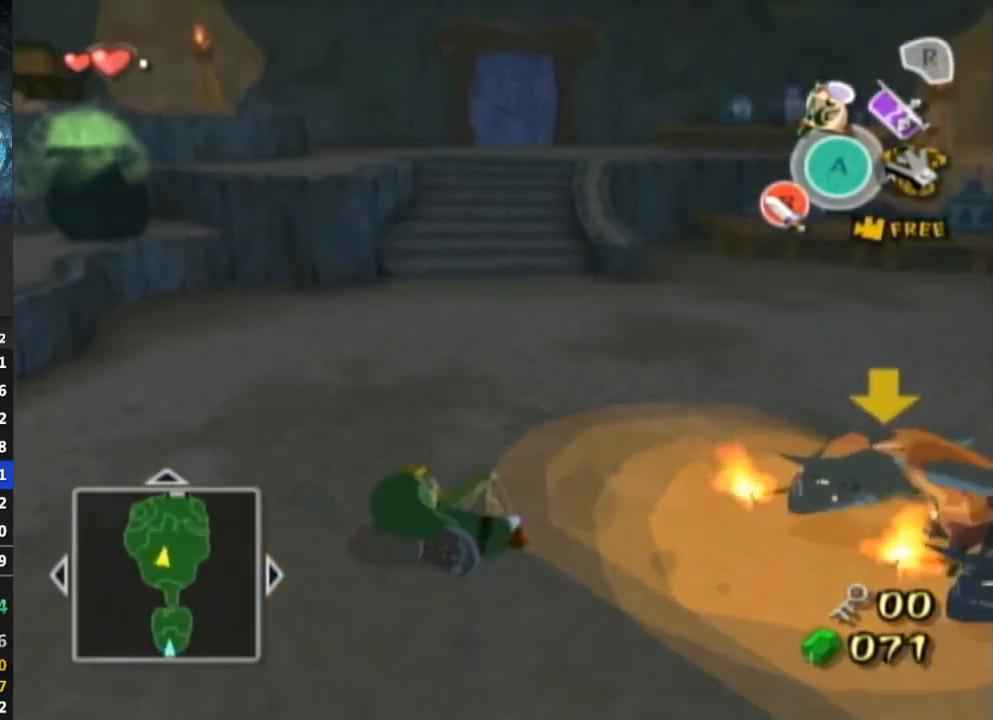
{"buttons": [], "left_stick": "up", "right_stick": "center", "events": []}
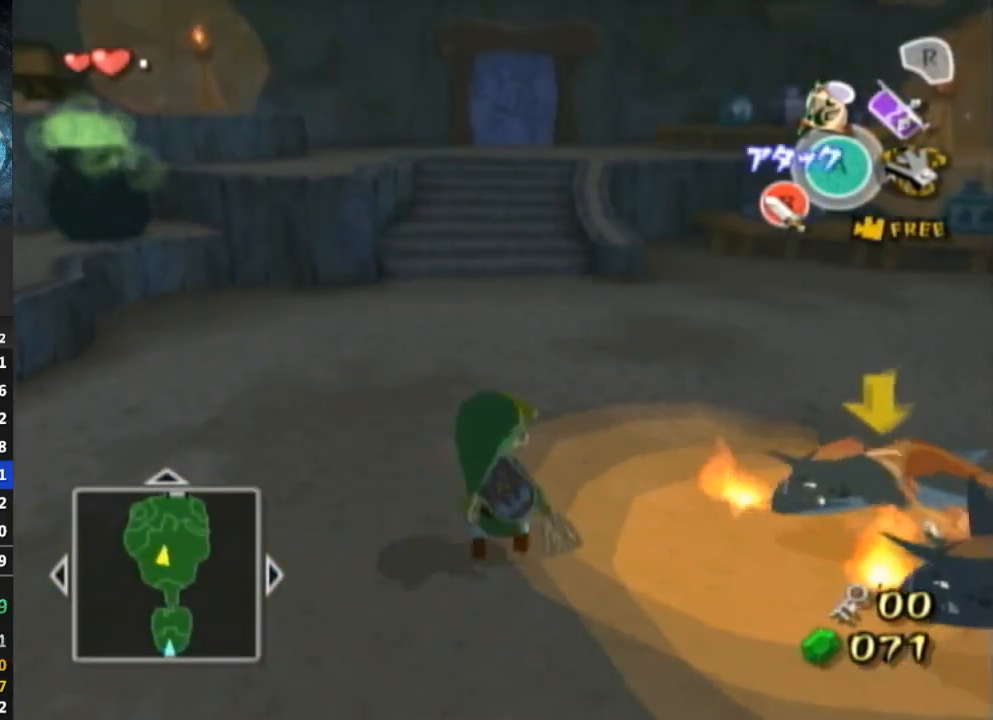
{"buttons": [], "left_stick": "up", "right_stick": "center", "events": [[300, "A", "down"], [333, "A", "up"]]}
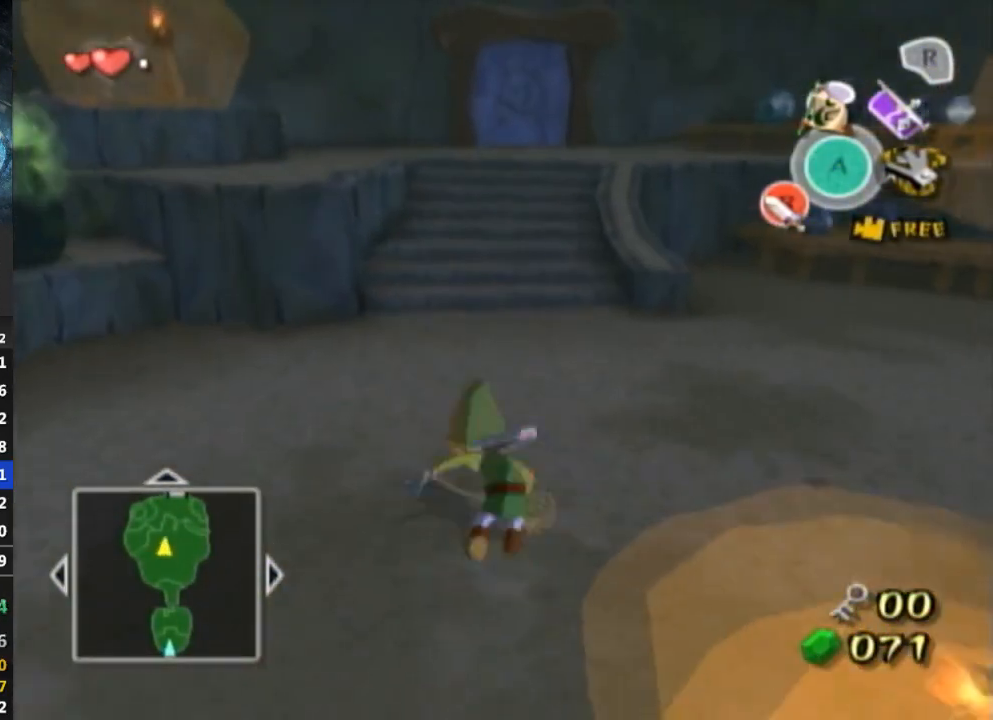
{"buttons": [], "left_stick": "up-right", "right_stick": "down-right", "events": [[300, "right_stick", "down-right"], [500, "left_stick", "up-right"]]}
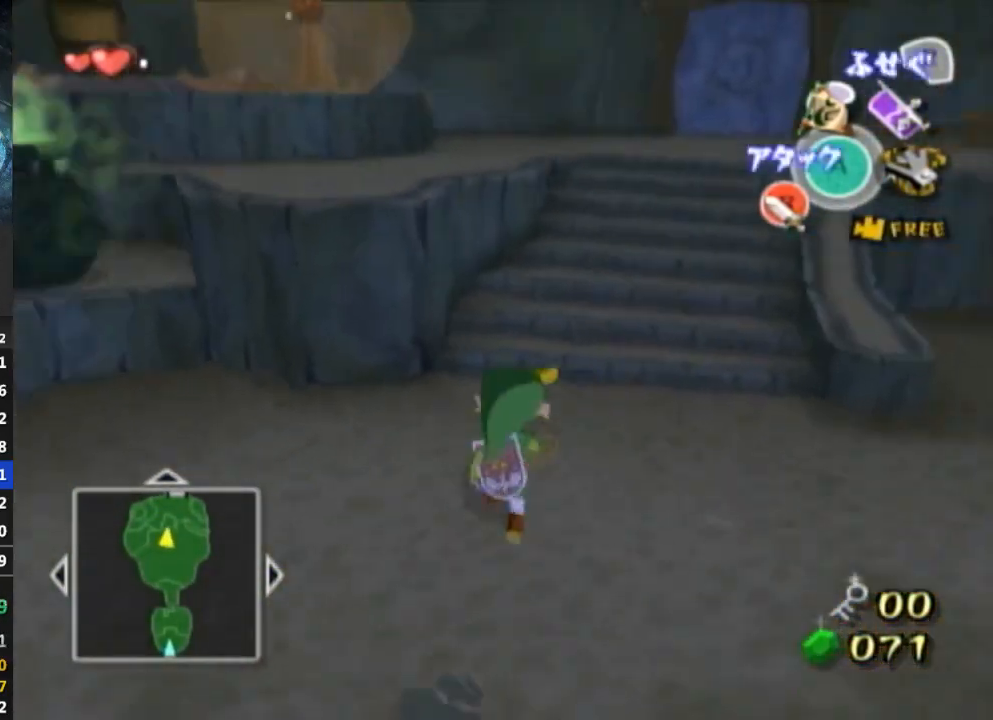
{"buttons": ["DPAD_UP"], "left_stick": "right", "right_stick": "center", "events": [[133, "right_stick", "center"], [433, "left_stick", "right"], [500, "DPAD_UP", "down"]]}
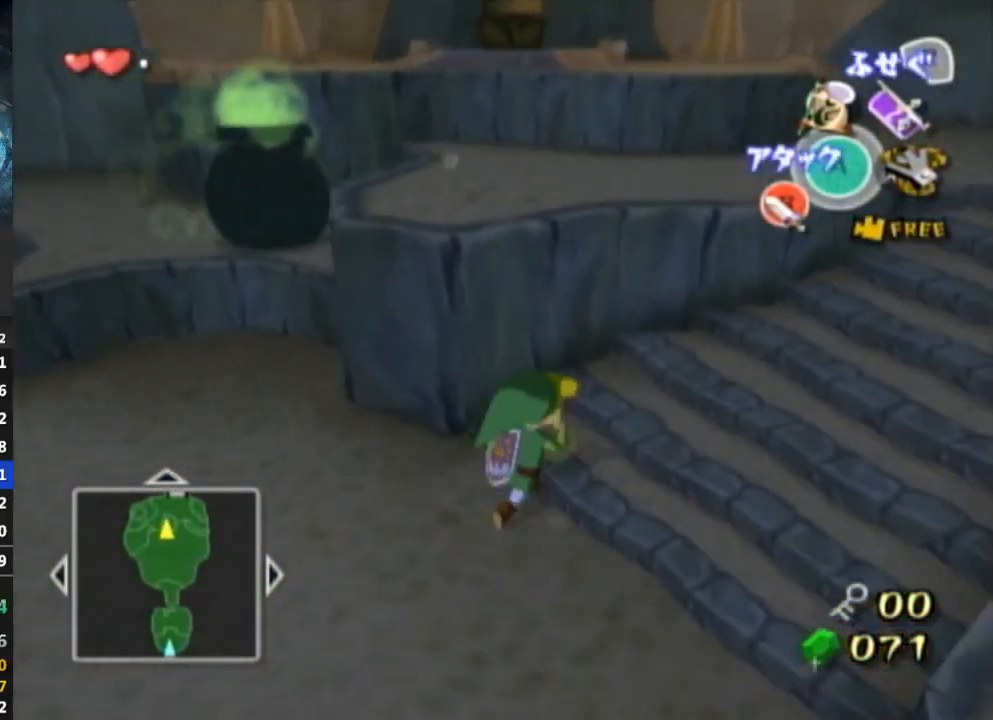
{"buttons": [], "left_stick": "up-right", "right_stick": "center", "events": [[33, "DPAD_UP", "up"], [467, "left_stick", "up-right"]]}
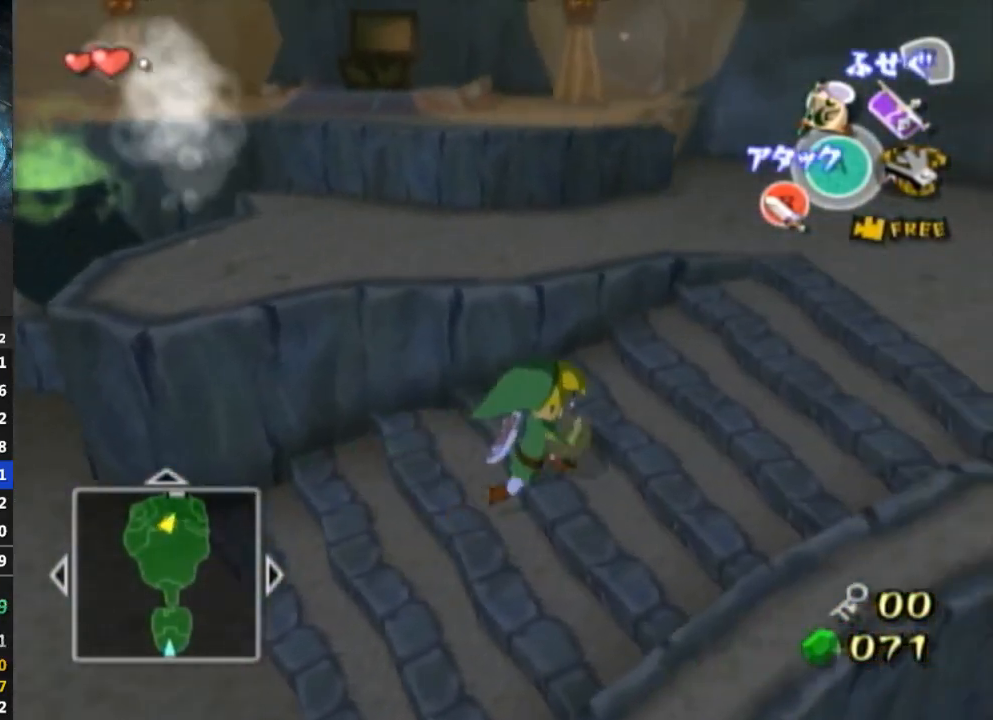
{"buttons": [], "left_stick": "up-right", "right_stick": "down-right", "events": [[100, "right_stick", "down-right"], [200, "left_stick", "right"], [500, "left_stick", "up-right"]]}
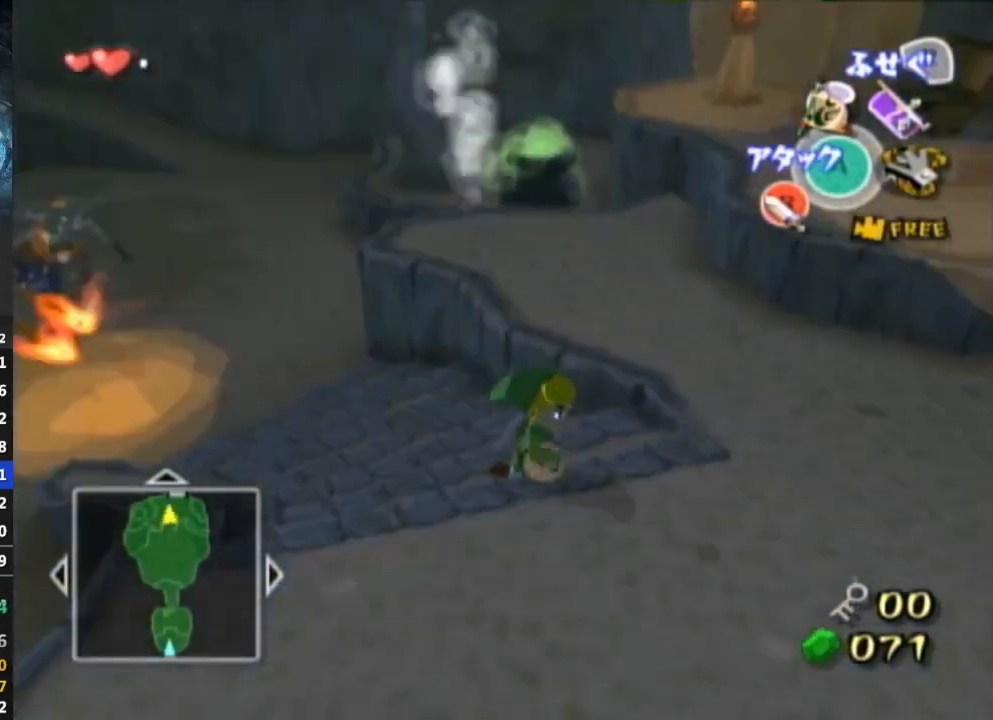
{"buttons": [], "left_stick": "up", "right_stick": "center", "events": [[33, "right_stick", "center"], [400, "left_stick", "up"]]}
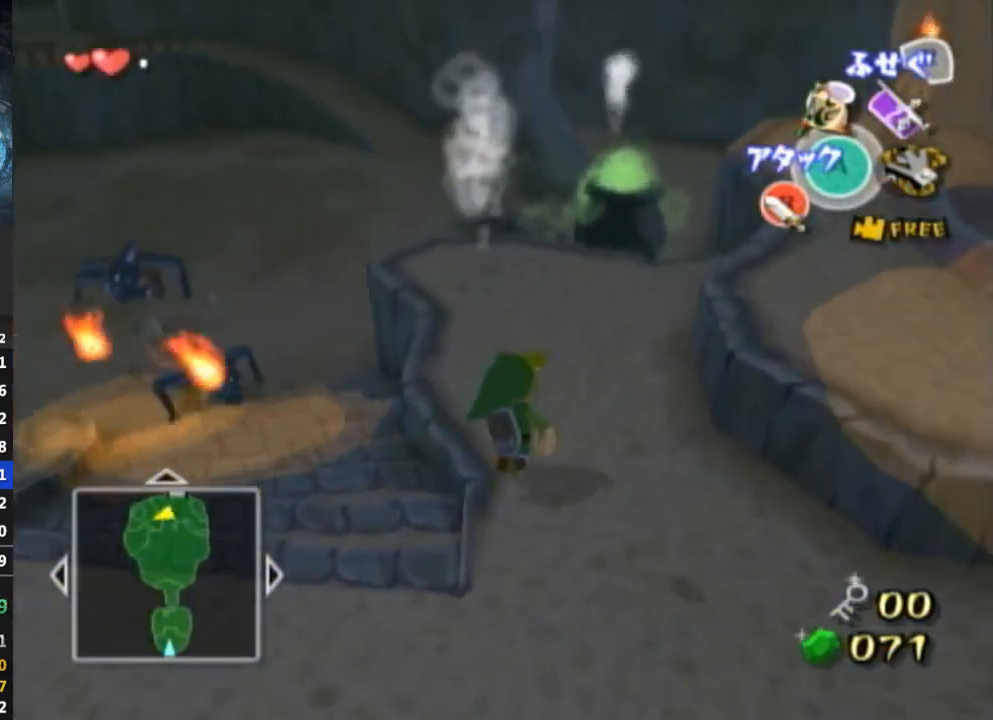
{"buttons": [], "left_stick": "up", "right_stick": "center", "events": [[67, "right_stick", "left"], [133, "right_stick", "center"]]}
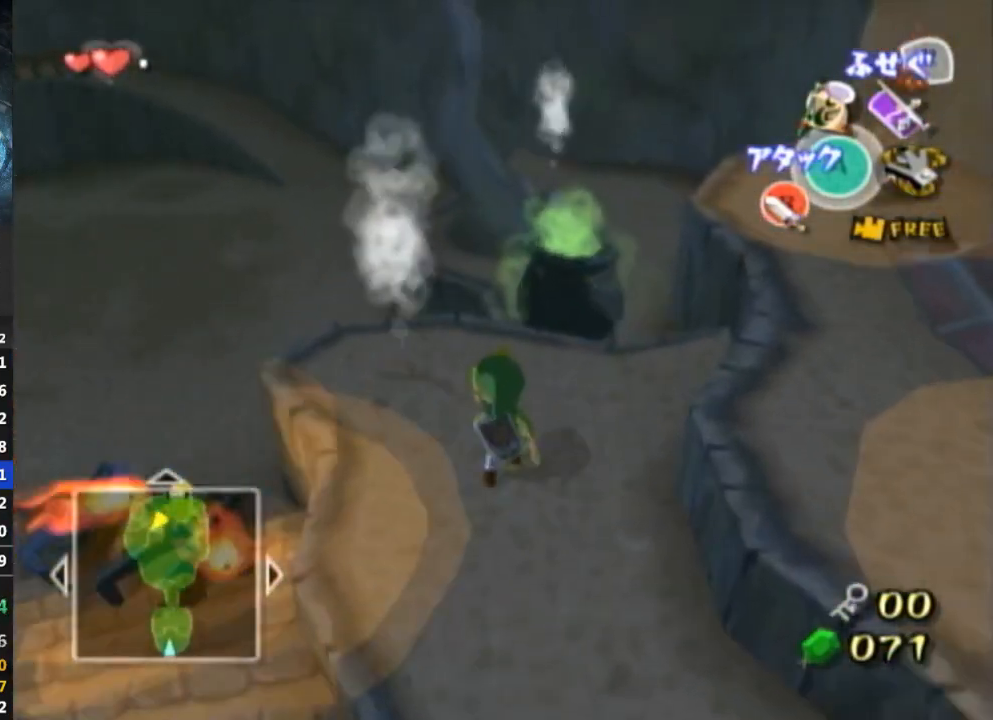
{"buttons": [], "left_stick": "up", "right_stick": "center", "events": []}
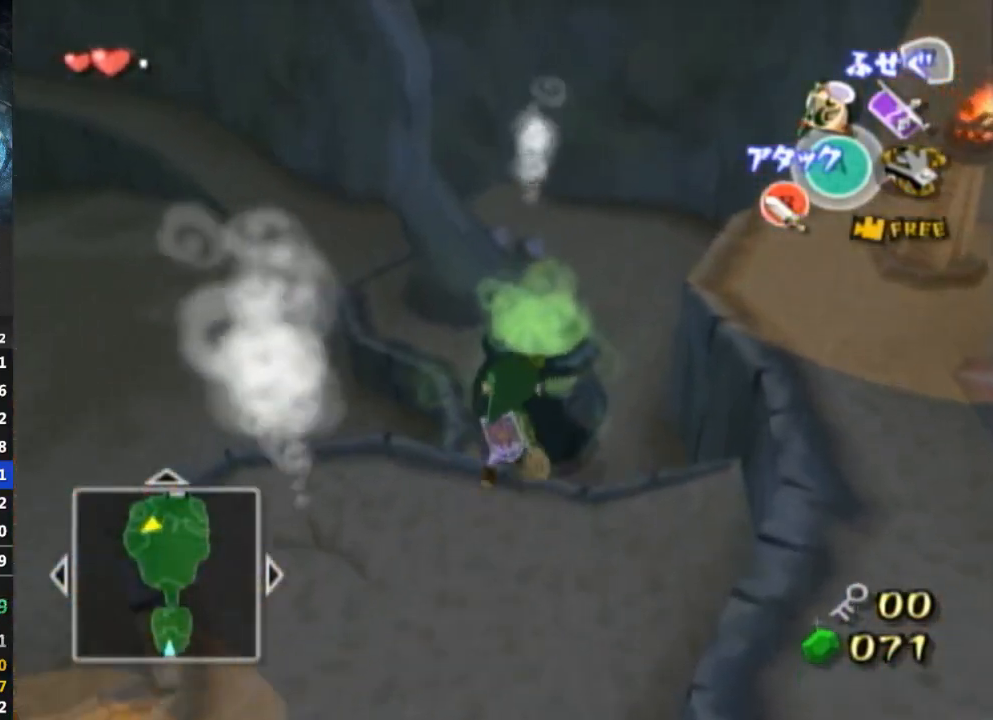
{"buttons": [], "left_stick": "center", "right_stick": "center", "events": [[33, "B", "down"], [67, "B", "up"], [433, "left_stick", "center"]]}